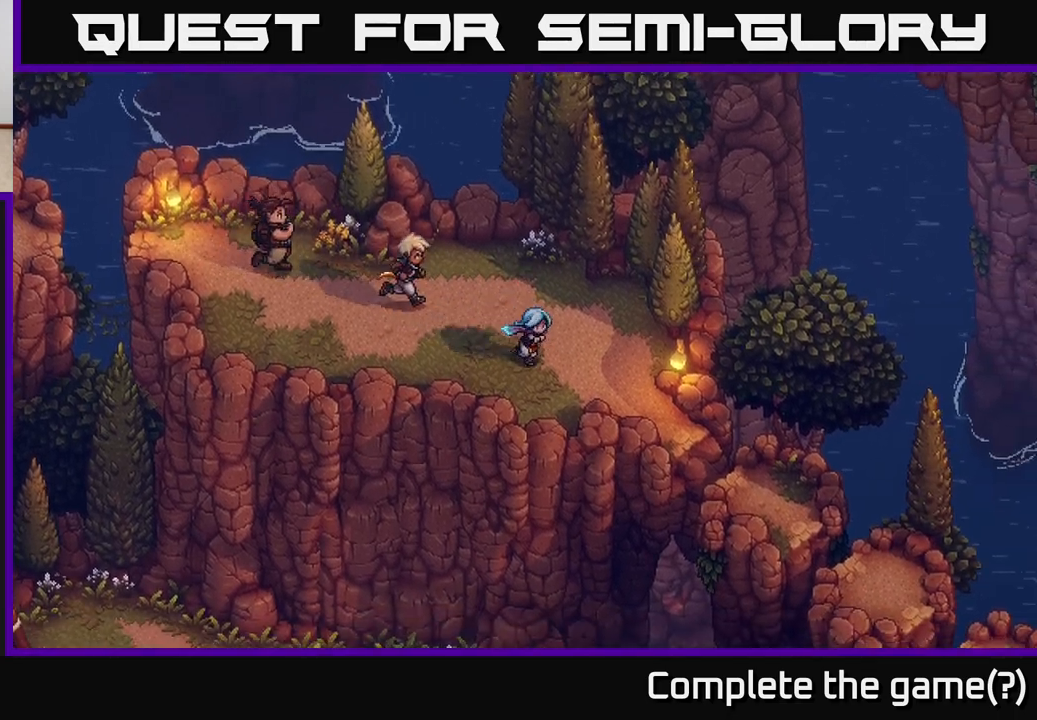
Gameplay with a controller (Xbox layout); each line is a JSON object with the inputs held at the frame after it. "events" lists button and stick changes between this image and that frame as [ms after this image, input, new state], when the widget could be followed in between.
{"buttons": [], "left_stick": "down-right", "right_stick": "center", "events": []}
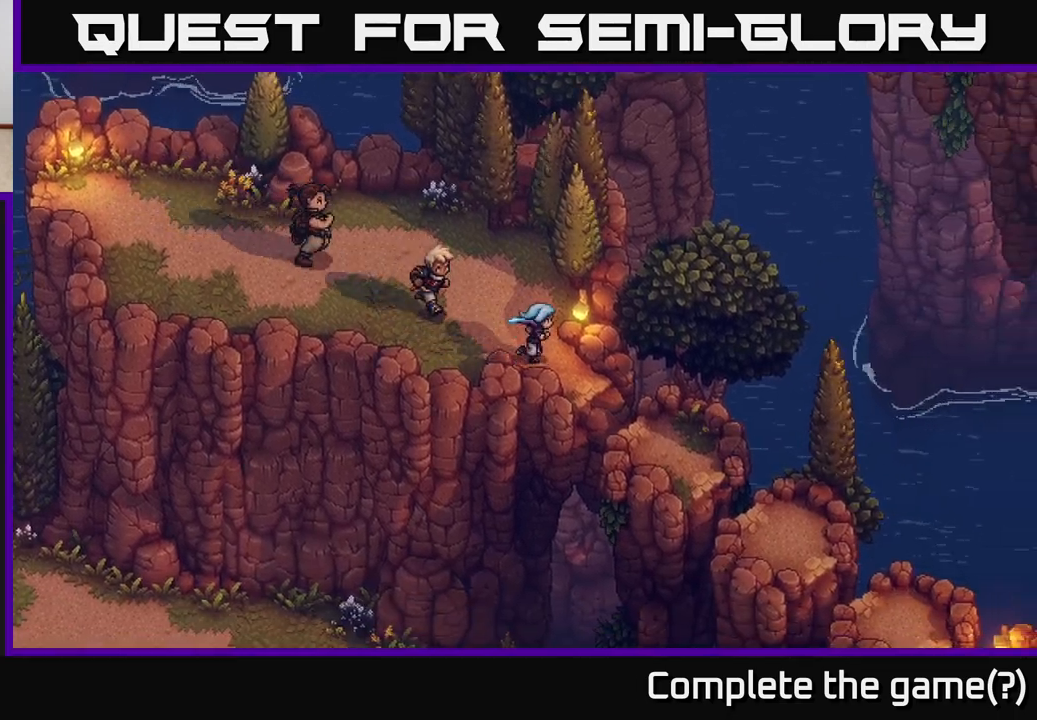
{"buttons": [], "left_stick": "down-right", "right_stick": "center", "events": [[283, "A", "down"], [483, "A", "up"]]}
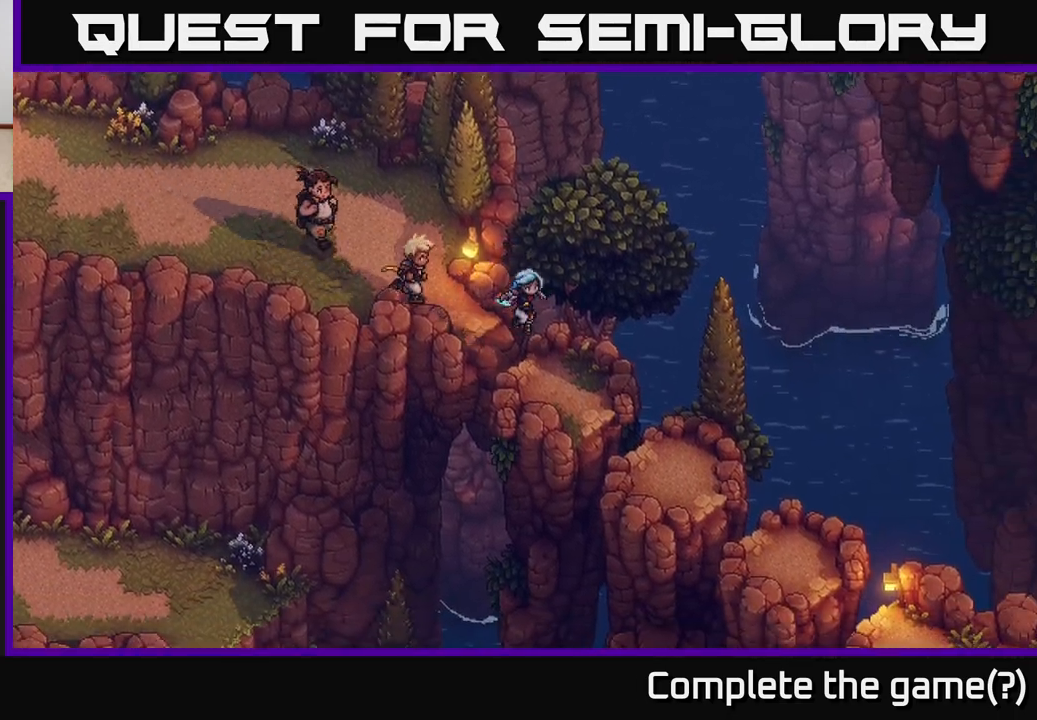
{"buttons": ["A"], "left_stick": "down-right", "right_stick": "center", "events": [[367, "A", "down"]]}
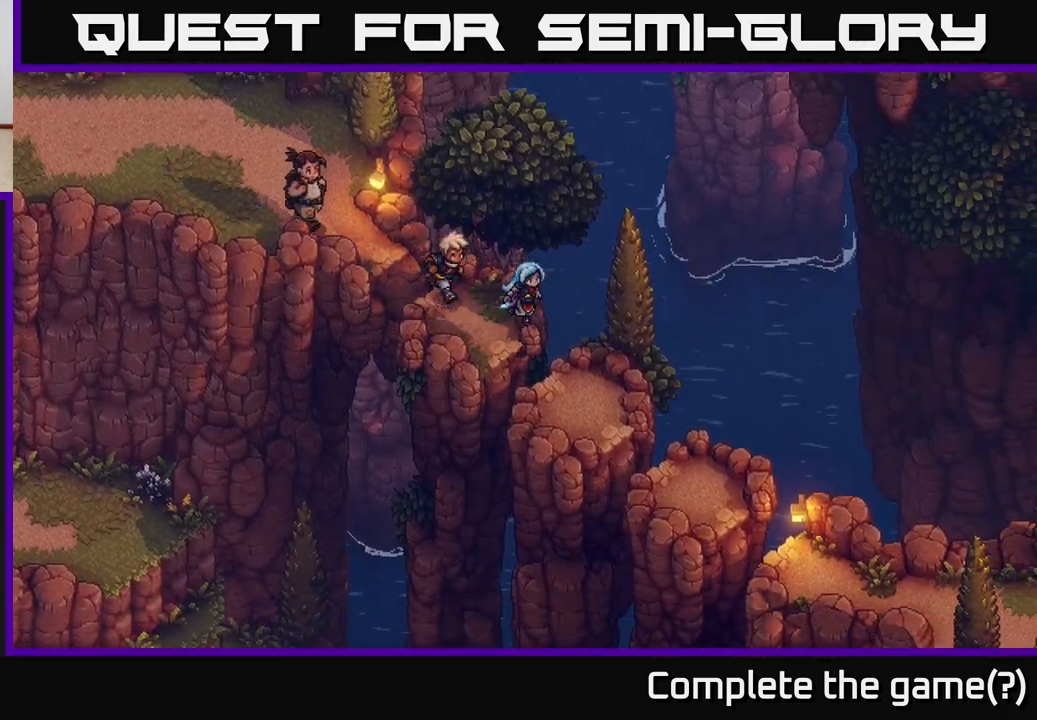
{"buttons": ["A"], "left_stick": "down-right", "right_stick": "center", "events": [[17, "A", "up"], [417, "A", "down"]]}
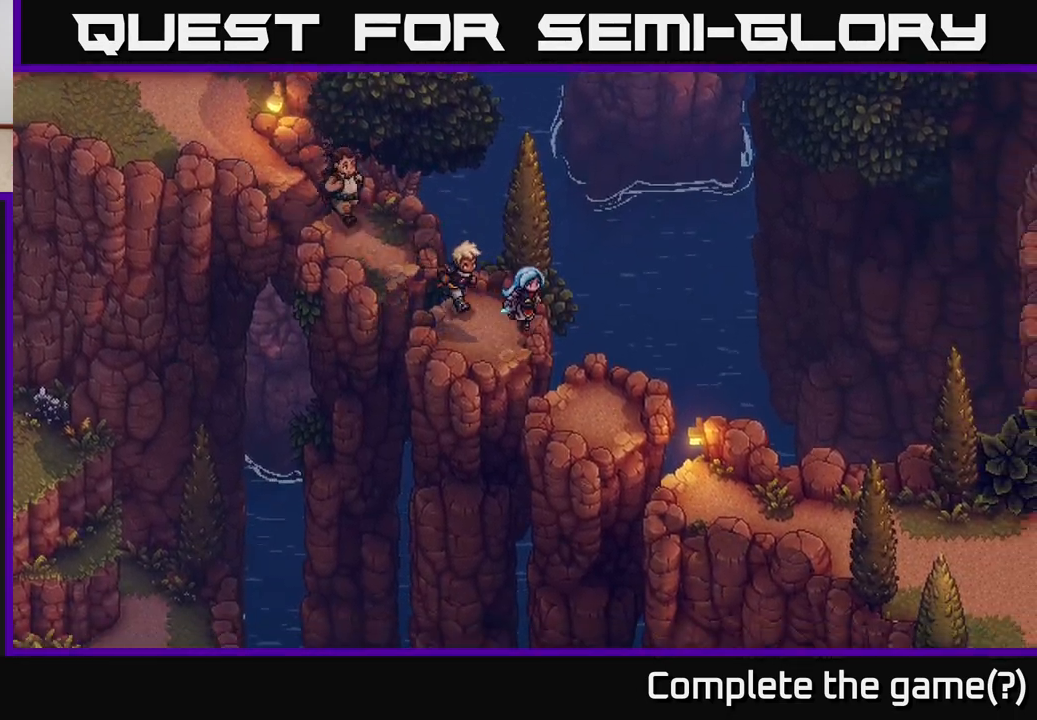
{"buttons": ["A"], "left_stick": "down-right", "right_stick": "center", "events": [[100, "A", "up"], [433, "A", "down"]]}
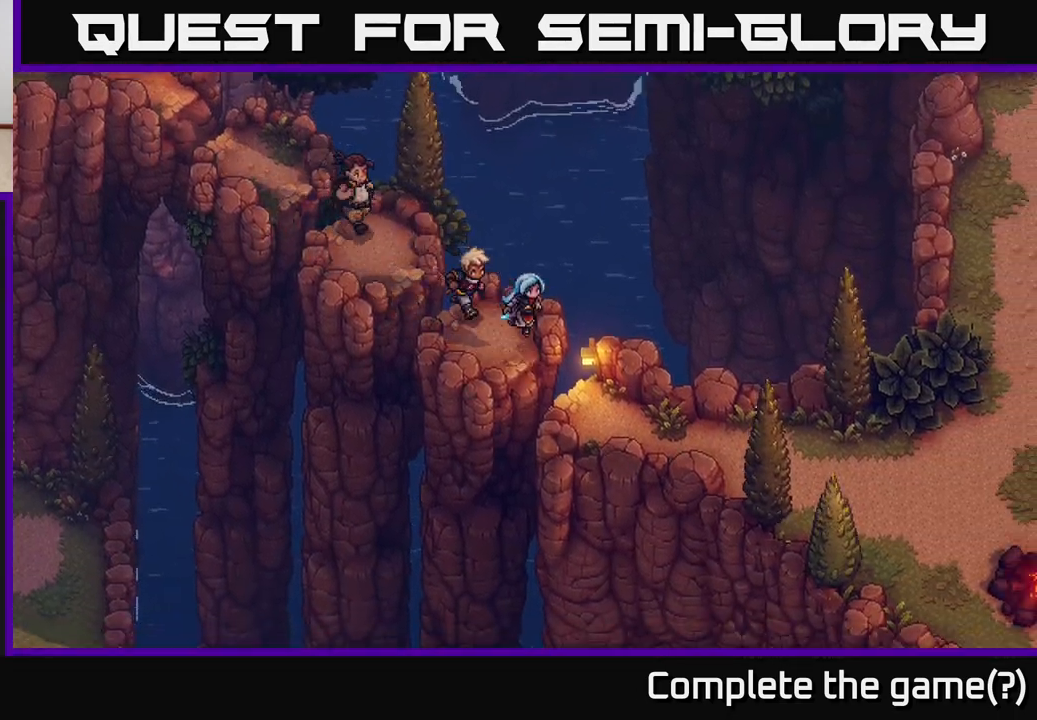
{"buttons": [], "left_stick": "down-right", "right_stick": "center", "events": [[133, "A", "up"]]}
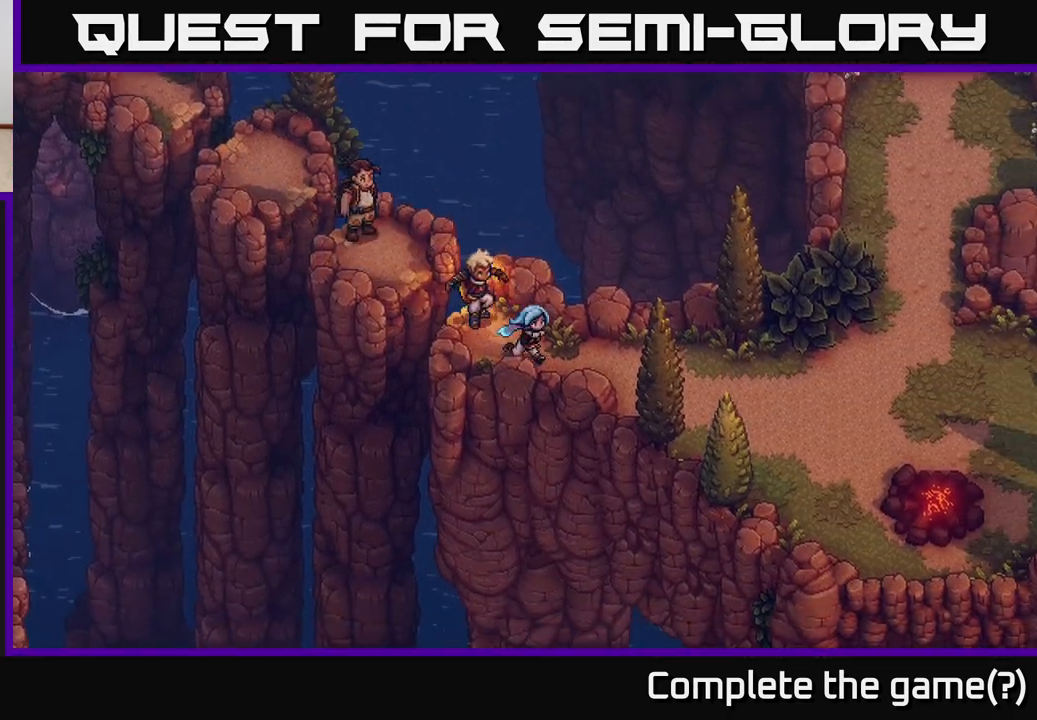
{"buttons": [], "left_stick": "down-right", "right_stick": "center", "events": []}
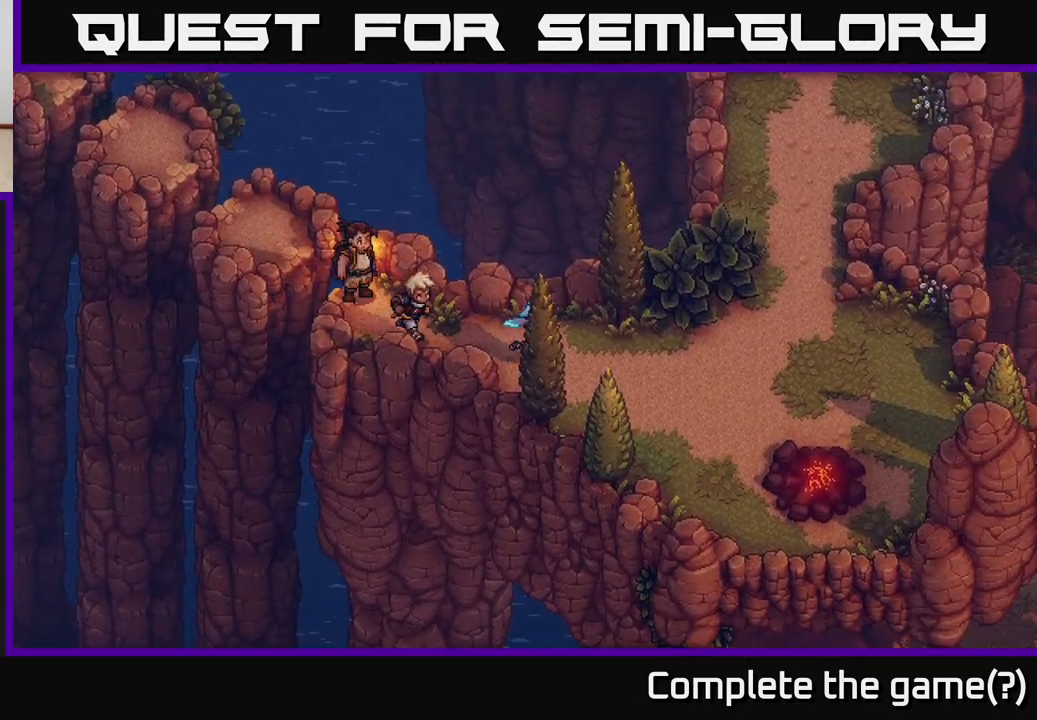
{"buttons": [], "left_stick": "down-right", "right_stick": "center", "events": []}
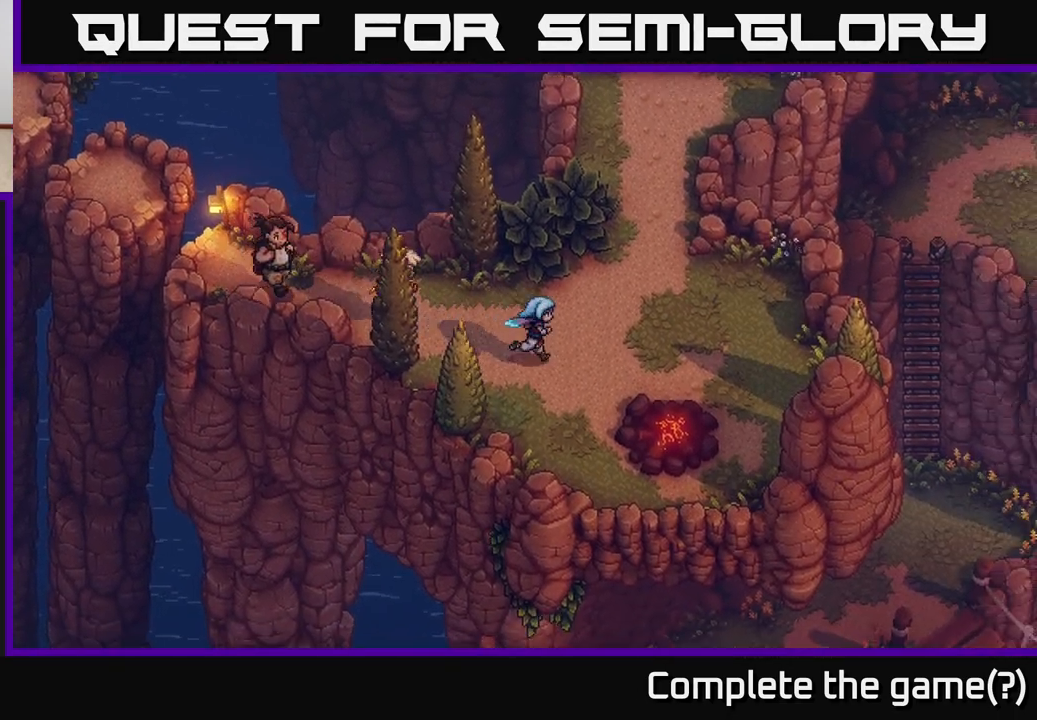
{"buttons": [], "left_stick": "up", "right_stick": "center", "events": [[33, "left_stick", "right"], [467, "left_stick", "up"]]}
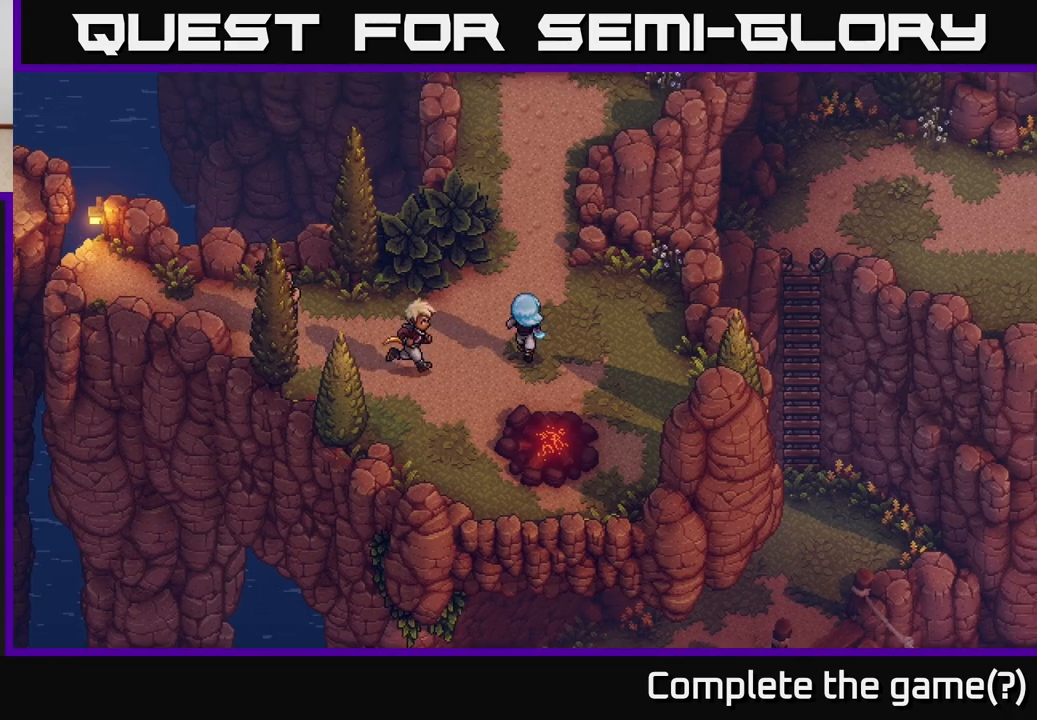
{"buttons": [], "left_stick": "up", "right_stick": "center", "events": []}
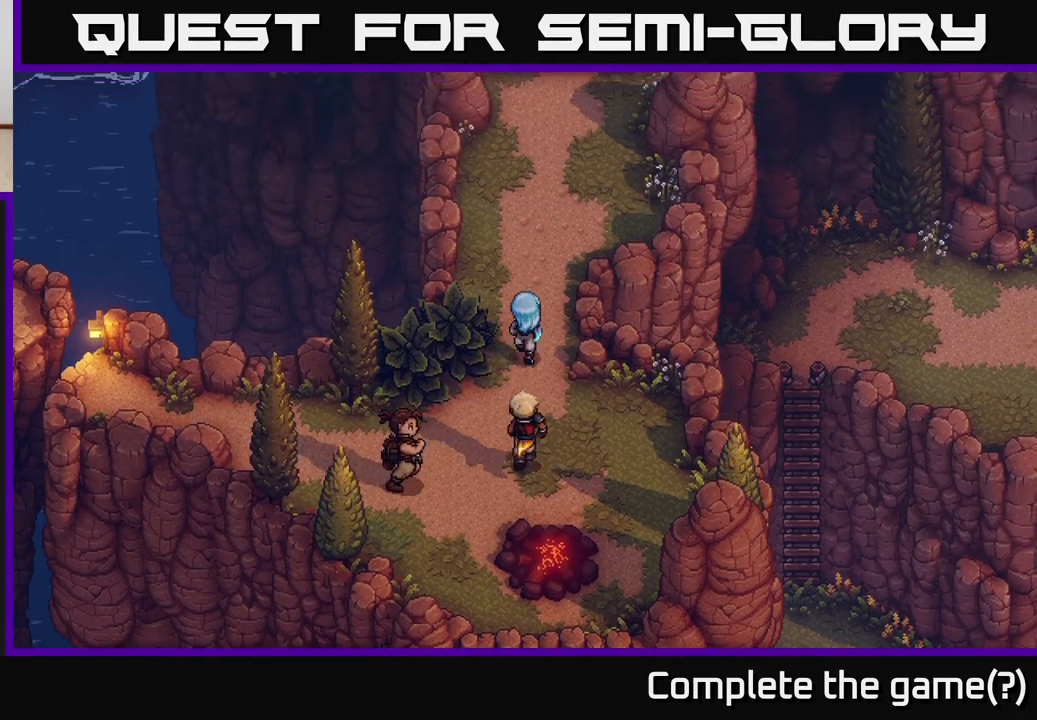
{"buttons": [], "left_stick": "up", "right_stick": "center", "events": []}
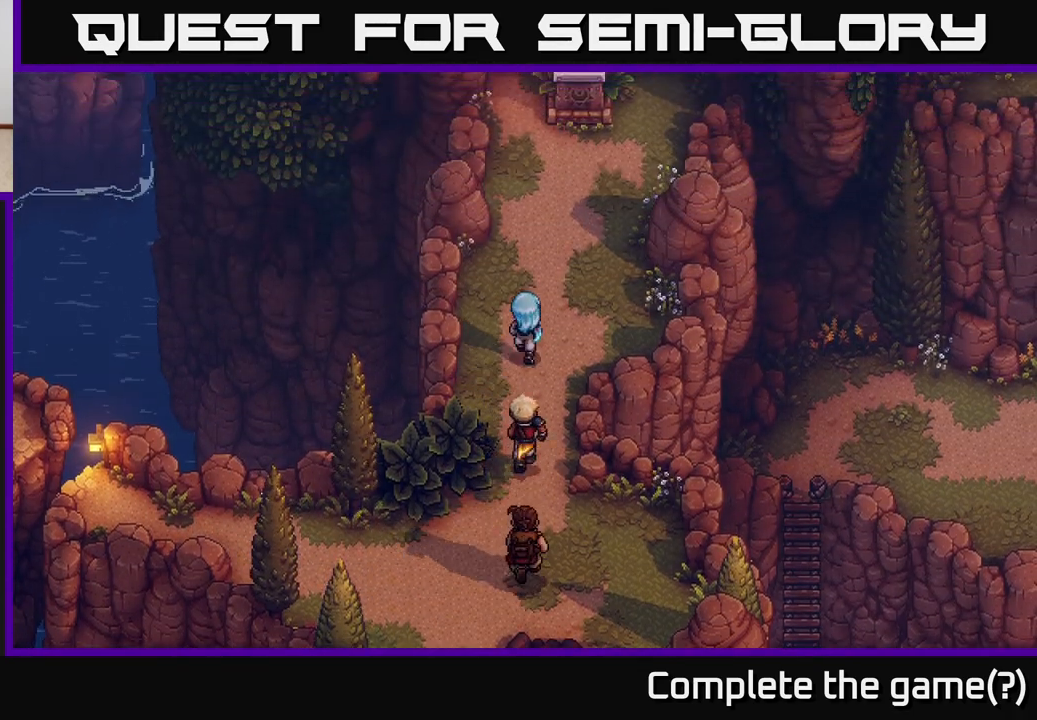
{"buttons": [], "left_stick": "up", "right_stick": "center", "events": [[33, "left_stick", "up-right"], [250, "left_stick", "up"]]}
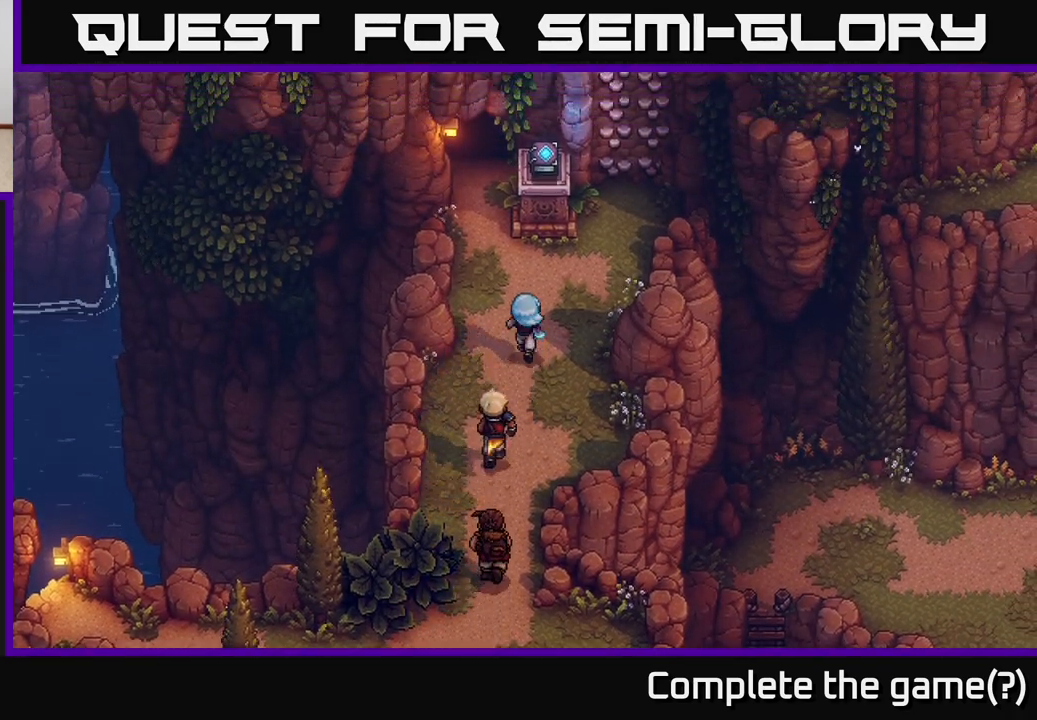
{"buttons": [], "left_stick": "up", "right_stick": "center", "events": [[100, "left_stick", "up-right"], [267, "left_stick", "up"]]}
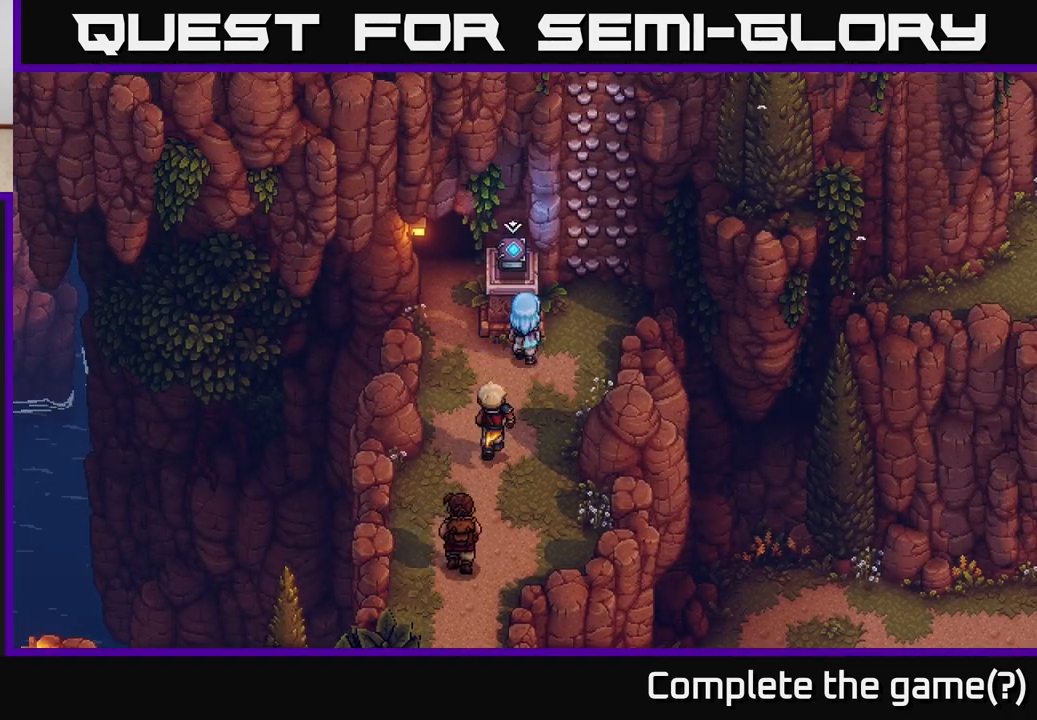
{"buttons": [], "left_stick": "center", "right_stick": "center", "events": [[17, "A", "down"], [17, "left_stick", "center"], [200, "A", "up"]]}
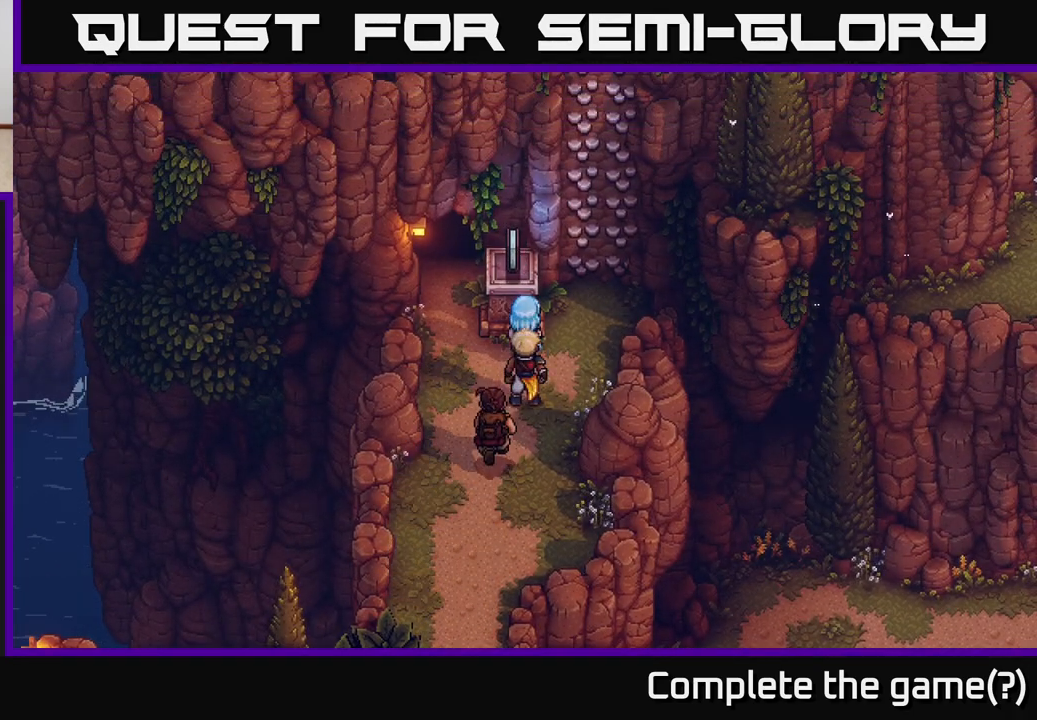
{"buttons": [], "left_stick": "center", "right_stick": "center", "events": []}
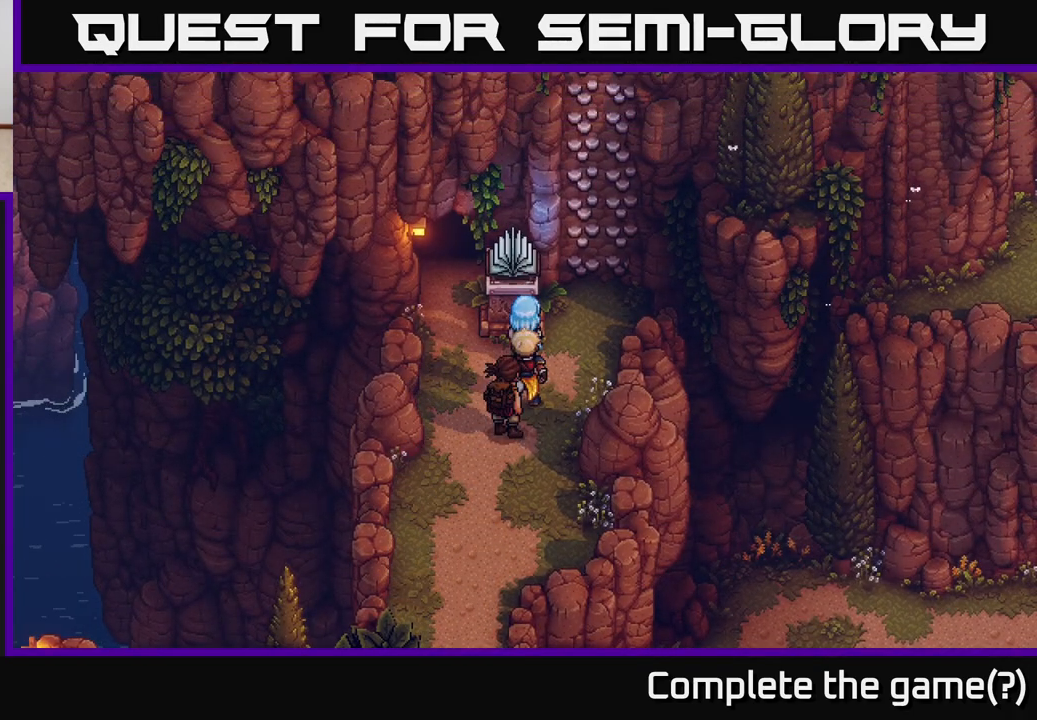
{"buttons": [], "left_stick": "center", "right_stick": "center", "events": []}
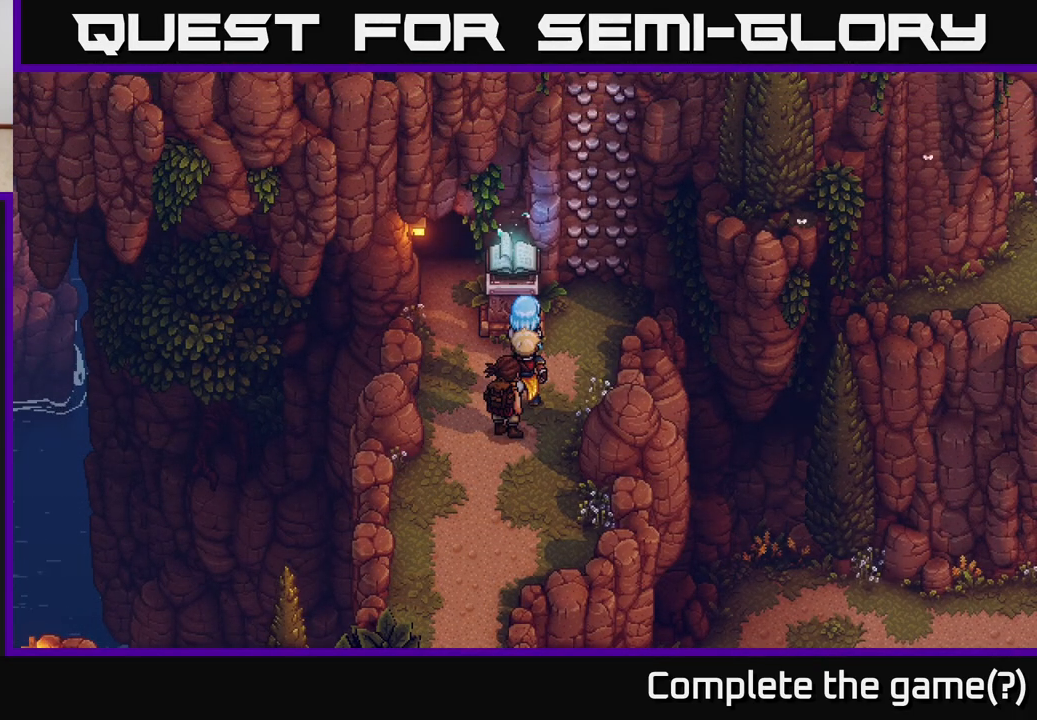
{"buttons": [], "left_stick": "center", "right_stick": "center", "events": []}
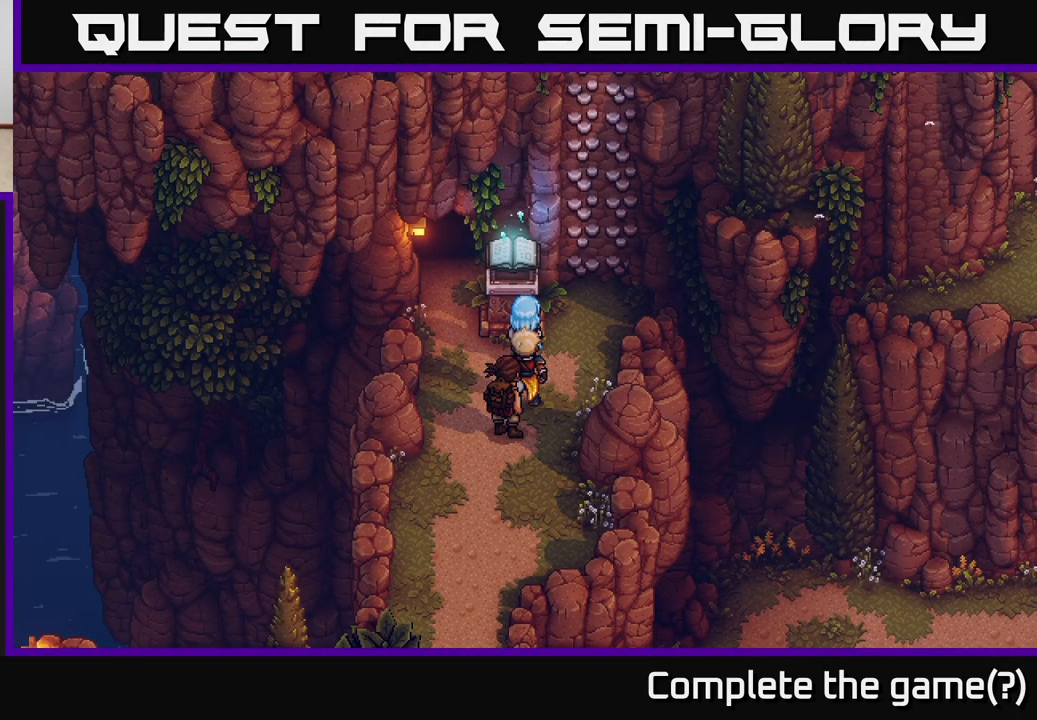
{"buttons": [], "left_stick": "center", "right_stick": "center", "events": []}
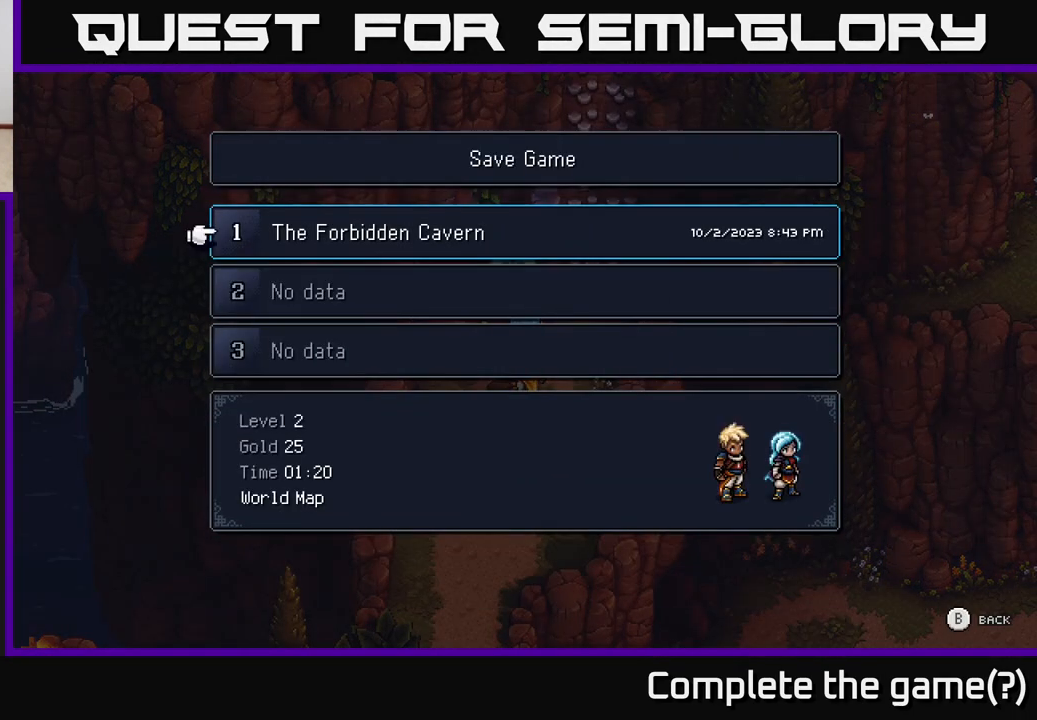
{"buttons": [], "left_stick": "center", "right_stick": "center", "events": []}
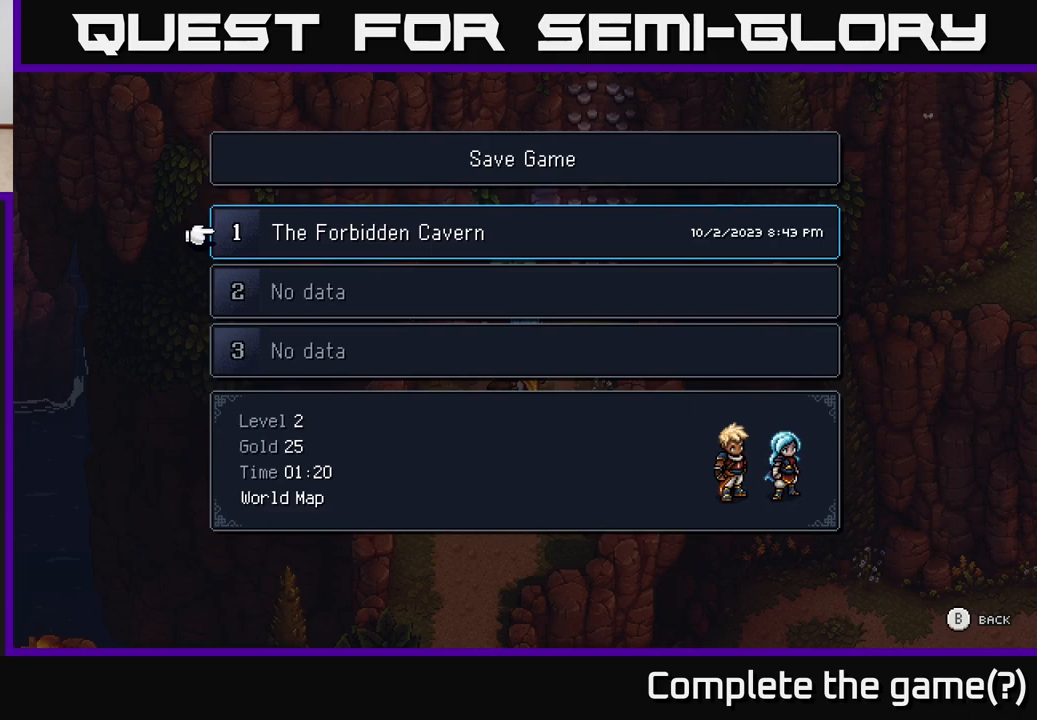
{"buttons": [], "left_stick": "up", "right_stick": "center", "events": [[183, "left_stick", "down"], [383, "left_stick", "up"]]}
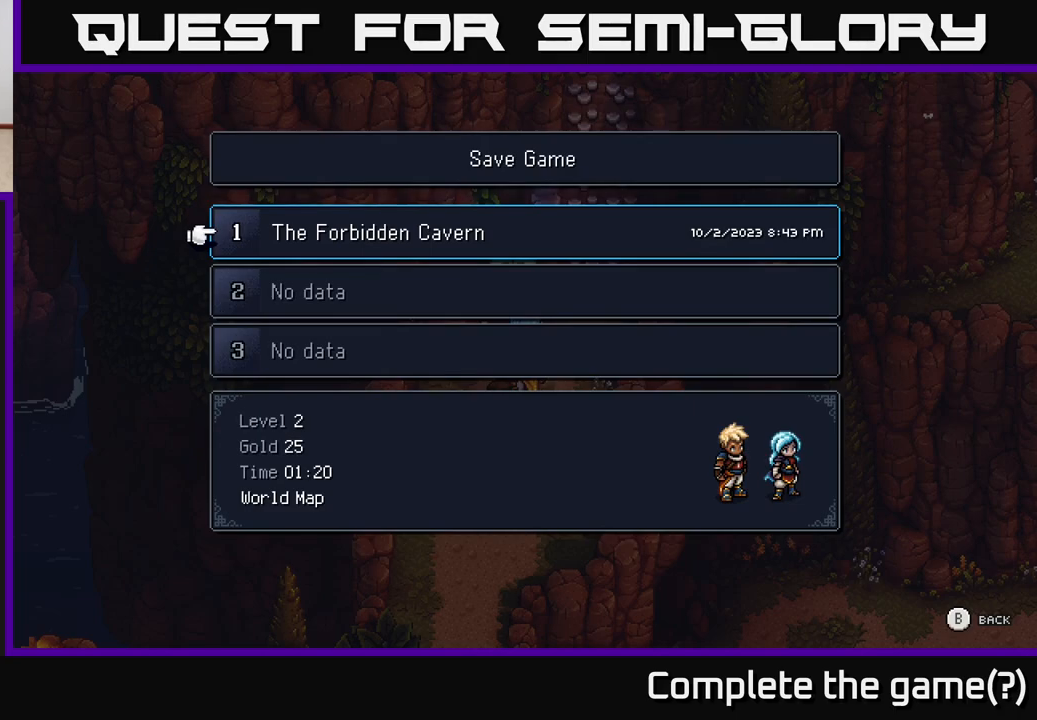
{"buttons": [], "left_stick": "center", "right_stick": "center", "events": [[33, "left_stick", "center"], [133, "A", "down"], [300, "A", "up"]]}
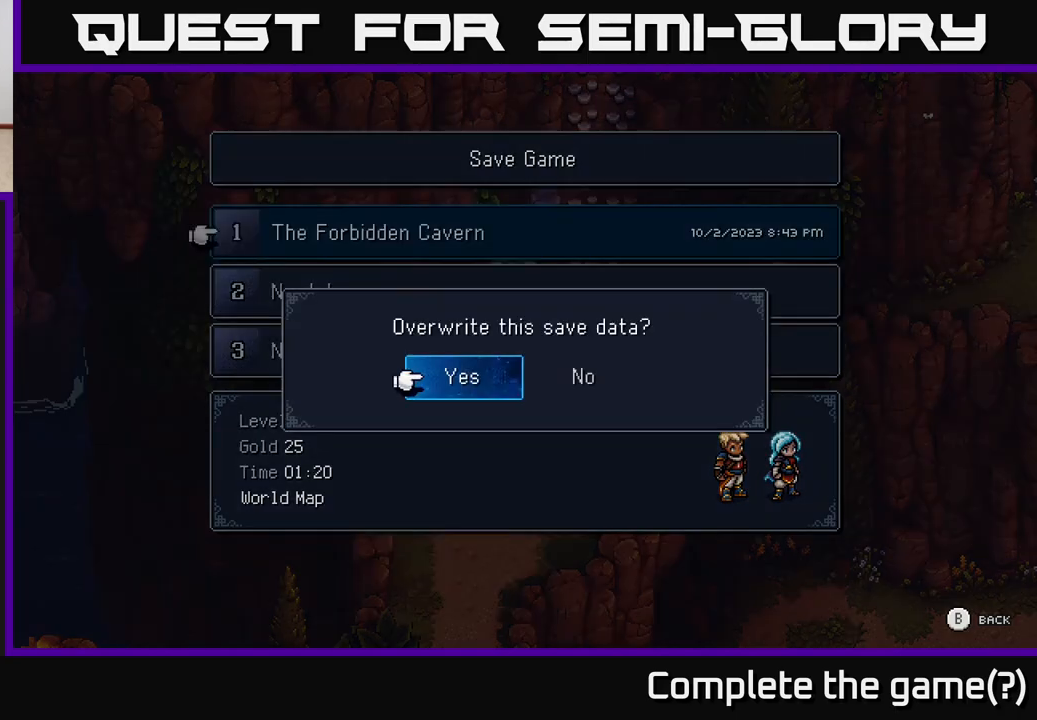
{"buttons": [], "left_stick": "center", "right_stick": "center", "events": [[200, "A", "down"], [283, "A", "up"]]}
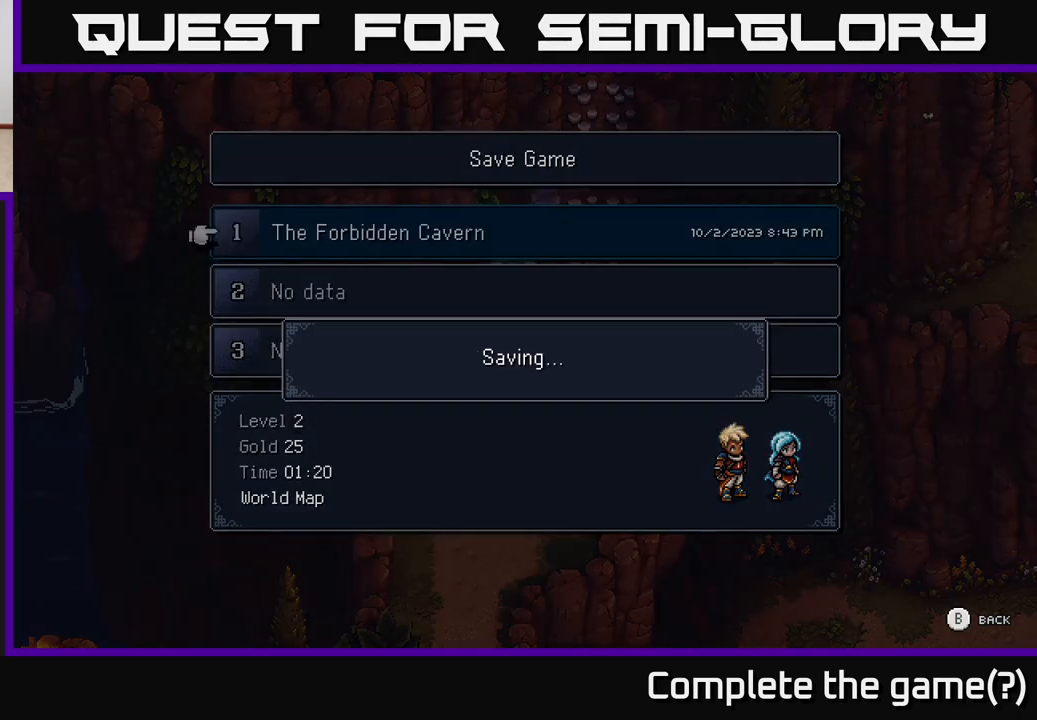
{"buttons": [], "left_stick": "center", "right_stick": "center", "events": []}
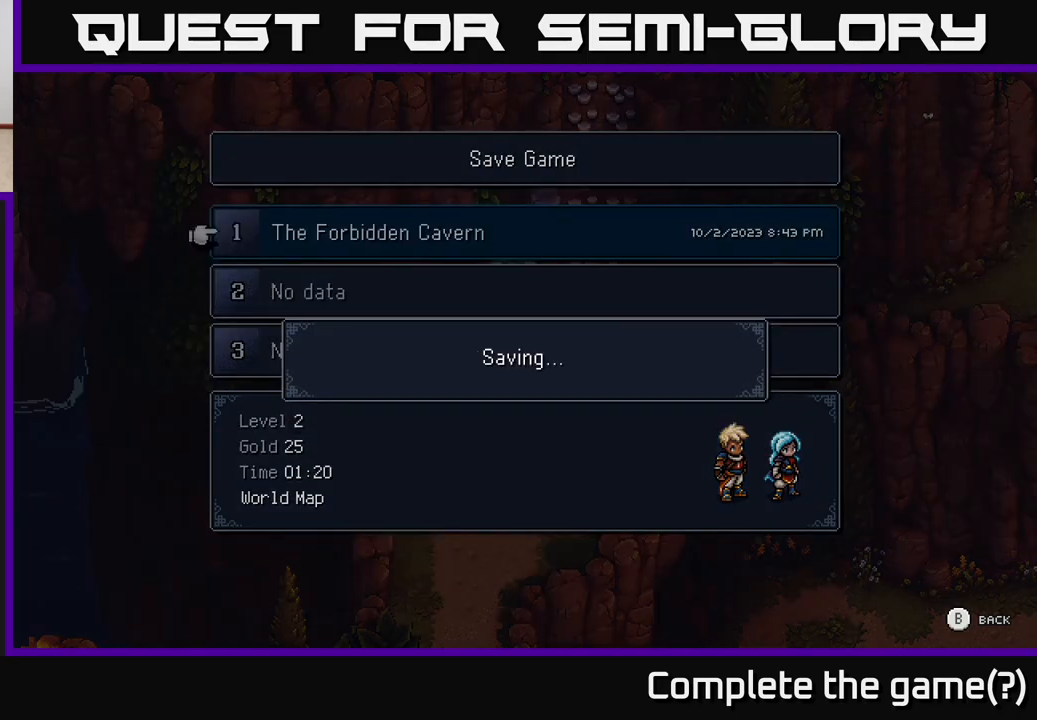
{"buttons": [], "left_stick": "center", "right_stick": "center", "events": [[350, "B", "down"], [483, "B", "up"]]}
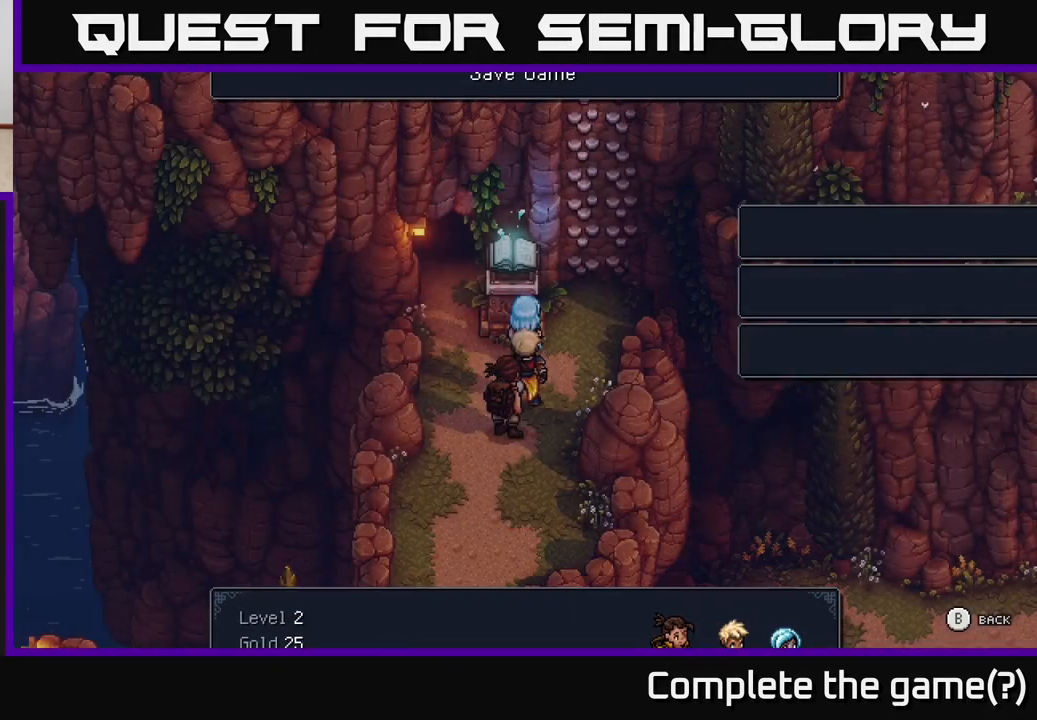
{"buttons": [], "left_stick": "up-left", "right_stick": "center", "events": [[300, "left_stick", "left"], [500, "left_stick", "up-left"]]}
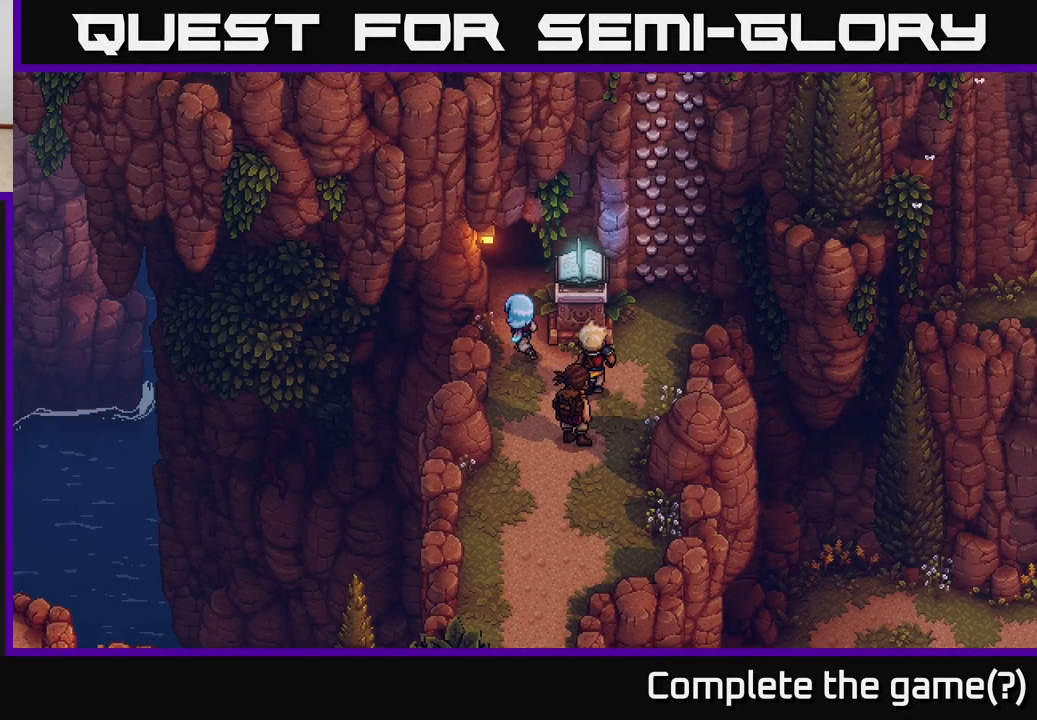
{"buttons": [], "left_stick": "up", "right_stick": "center", "events": [[100, "left_stick", "up"]]}
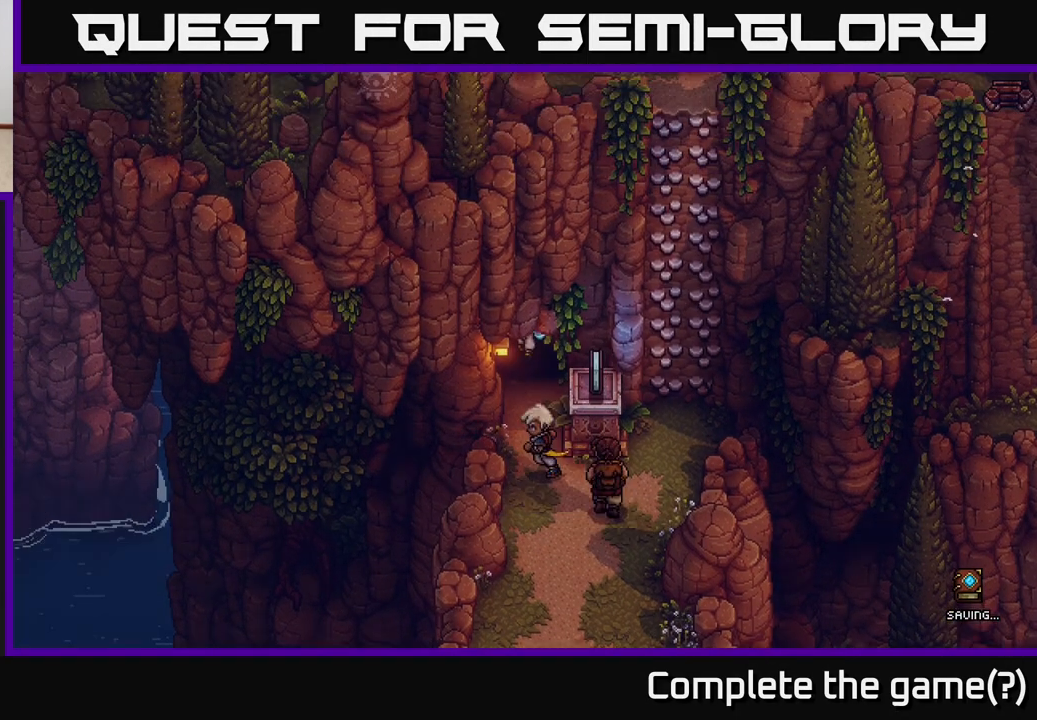
{"buttons": [], "left_stick": "up", "right_stick": "center", "events": []}
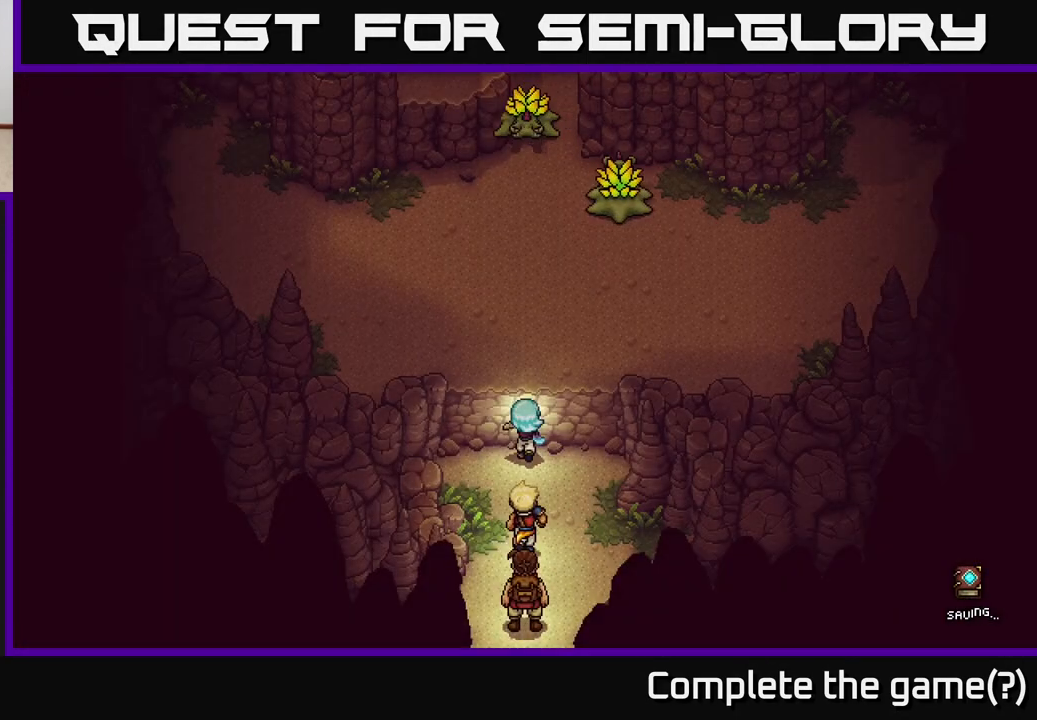
{"buttons": [], "left_stick": "center", "right_stick": "center", "events": [[117, "left_stick", "center"]]}
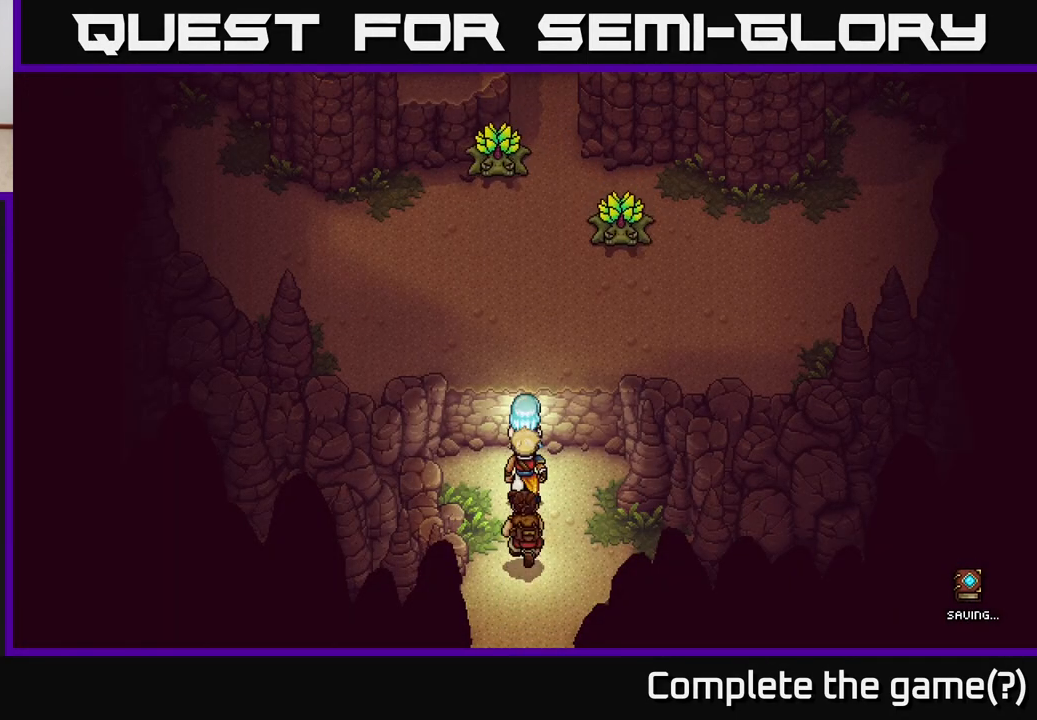
{"buttons": [], "left_stick": "up", "right_stick": "center", "events": [[83, "left_stick", "up"], [317, "left_stick", "center"], [450, "left_stick", "up"]]}
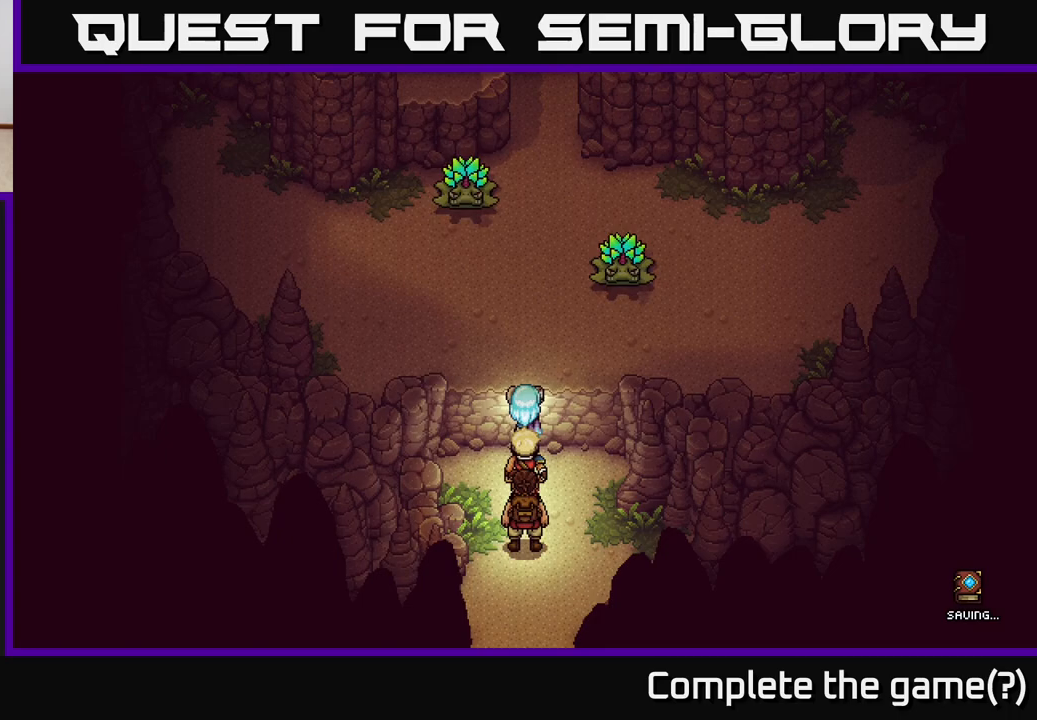
{"buttons": [], "left_stick": "left", "right_stick": "center", "events": [[17, "A", "down"], [167, "A", "up"], [233, "left_stick", "center"], [483, "left_stick", "left"]]}